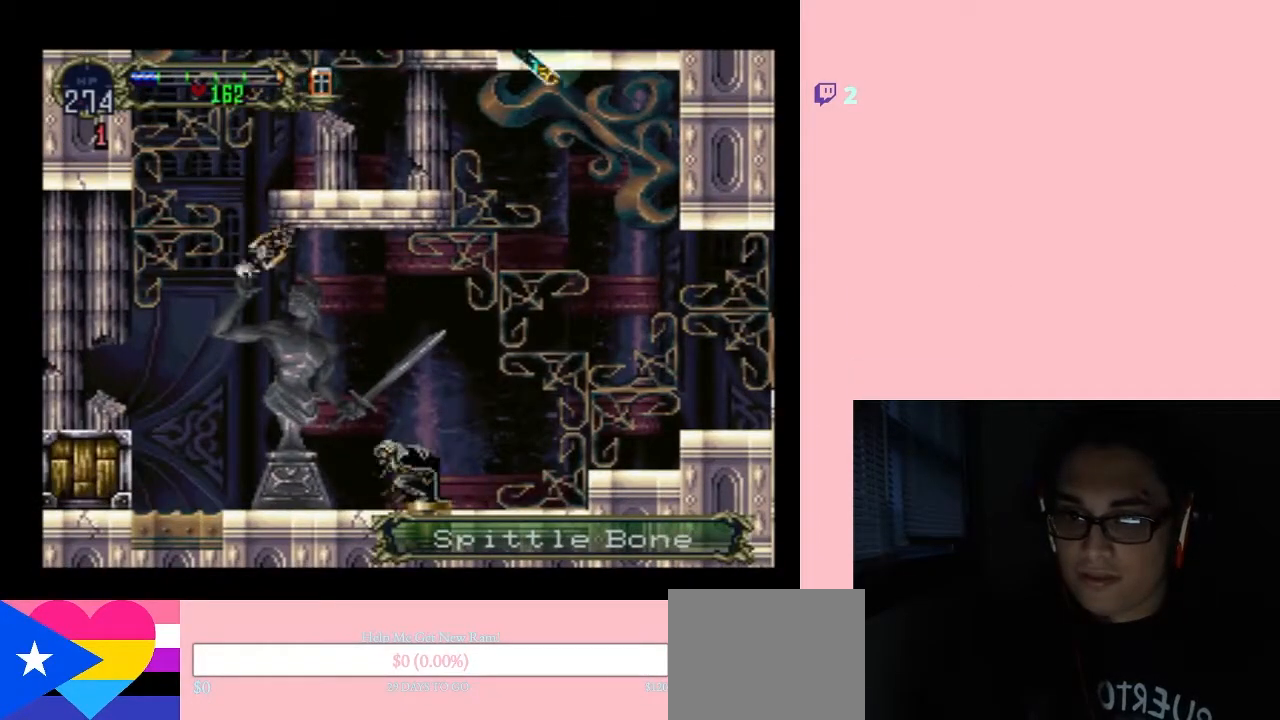
Gameplay with a controller (Nintendo layout); each line is a JSON object with the inputs held at the frame after it. "events" lists button and stick changes between this image and that frame as [ms after this image, input, new state], when the widget could be followed in between. Not read: L2 L3 R2 R3.
{"buttons": ["DPAD_RIGHT"], "left_stick": "center", "right_stick": "center", "events": [[83, "B", "down"], [83, "DPAD_RIGHT", "down"], [300, "B", "up"]]}
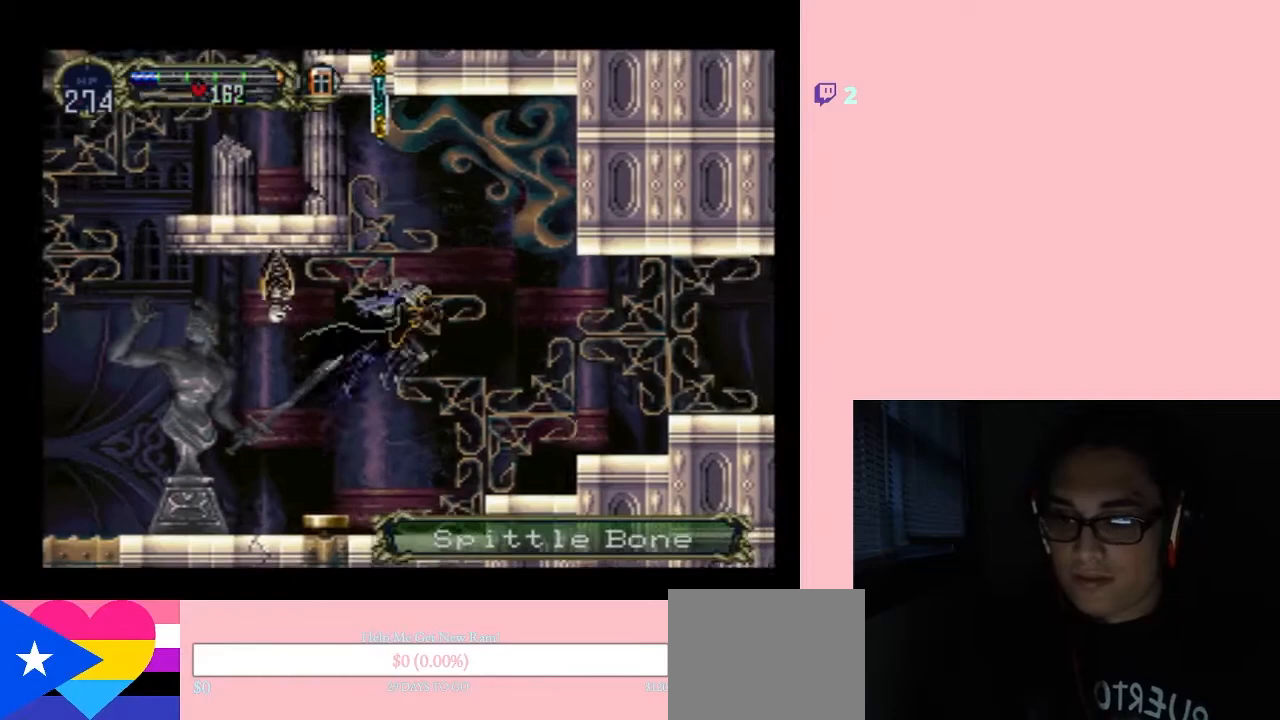
{"buttons": ["DPAD_RIGHT"], "left_stick": "center", "right_stick": "center", "events": [[267, "SELECT", "down"], [467, "SELECT", "up"]]}
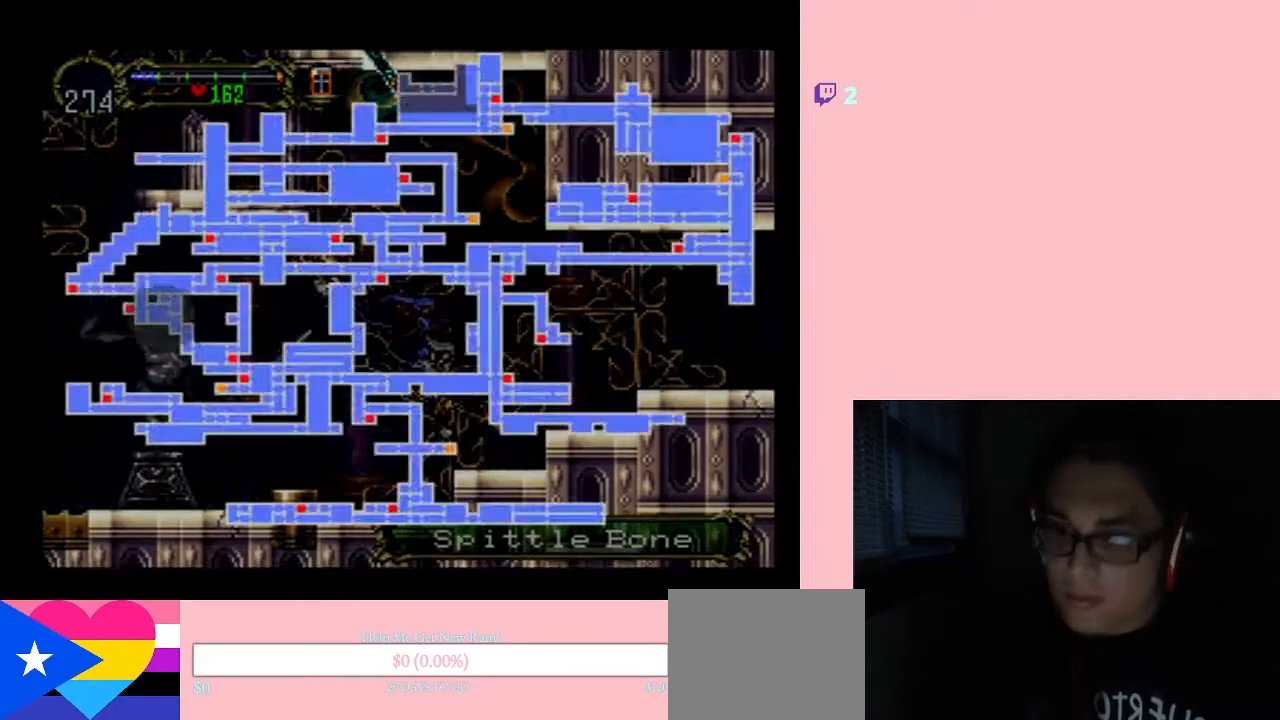
{"buttons": [], "left_stick": "center", "right_stick": "center", "events": [[200, "DPAD_RIGHT", "up"]]}
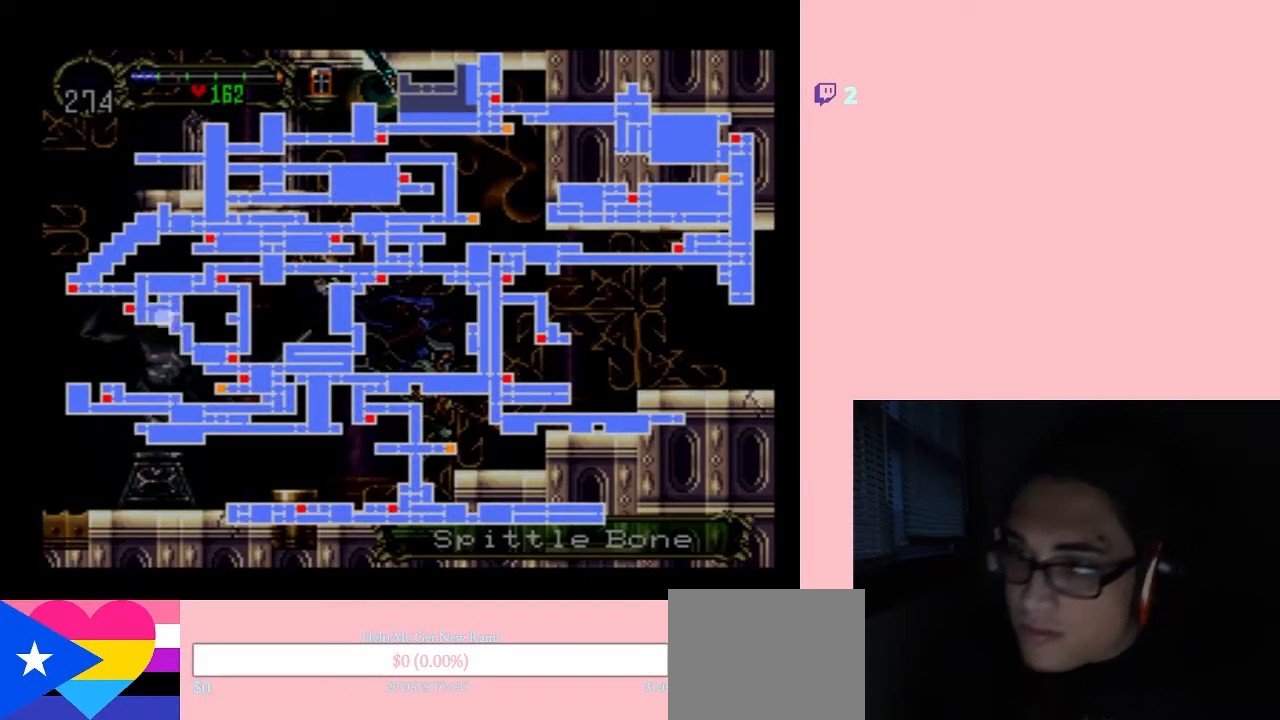
{"buttons": [], "left_stick": "center", "right_stick": "center", "events": [[367, "SELECT", "down"], [500, "SELECT", "up"]]}
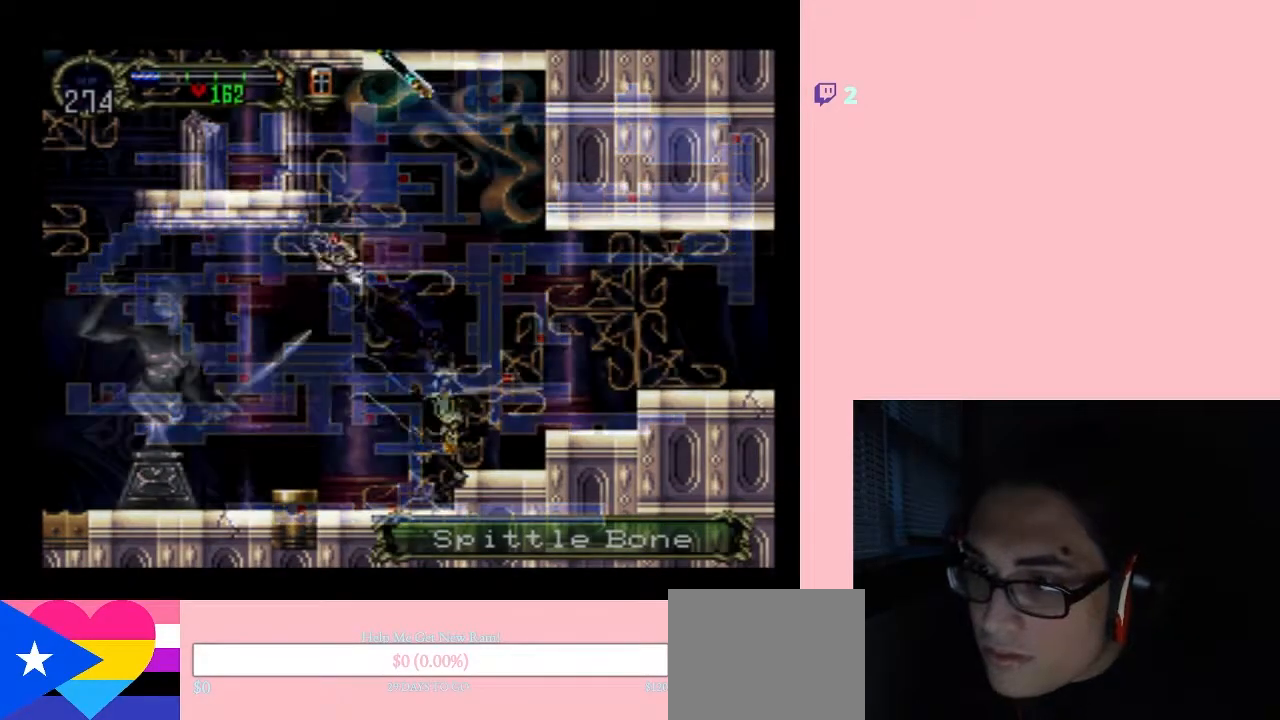
{"buttons": ["B", "DPAD_RIGHT"], "left_stick": "center", "right_stick": "center", "events": [[183, "DPAD_RIGHT", "down"], [267, "B", "down"]]}
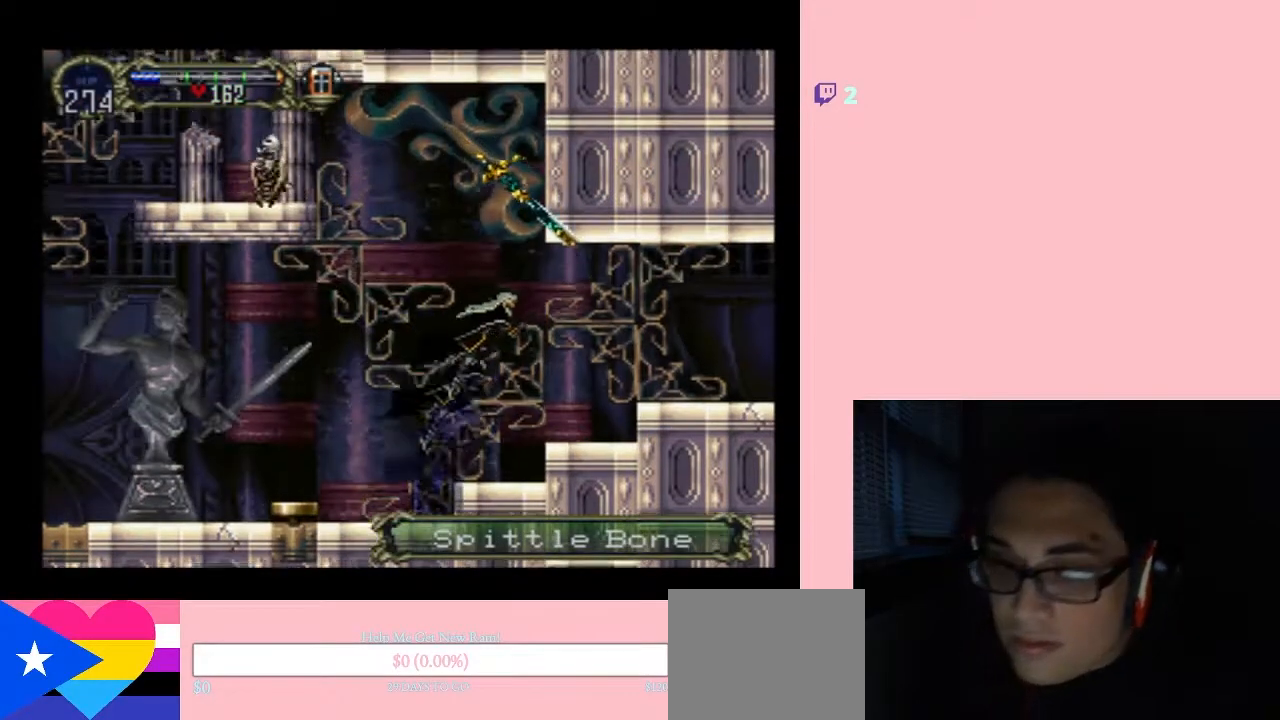
{"buttons": ["B", "DPAD_RIGHT"], "left_stick": "center", "right_stick": "center", "events": [[17, "B", "up"], [433, "B", "down"]]}
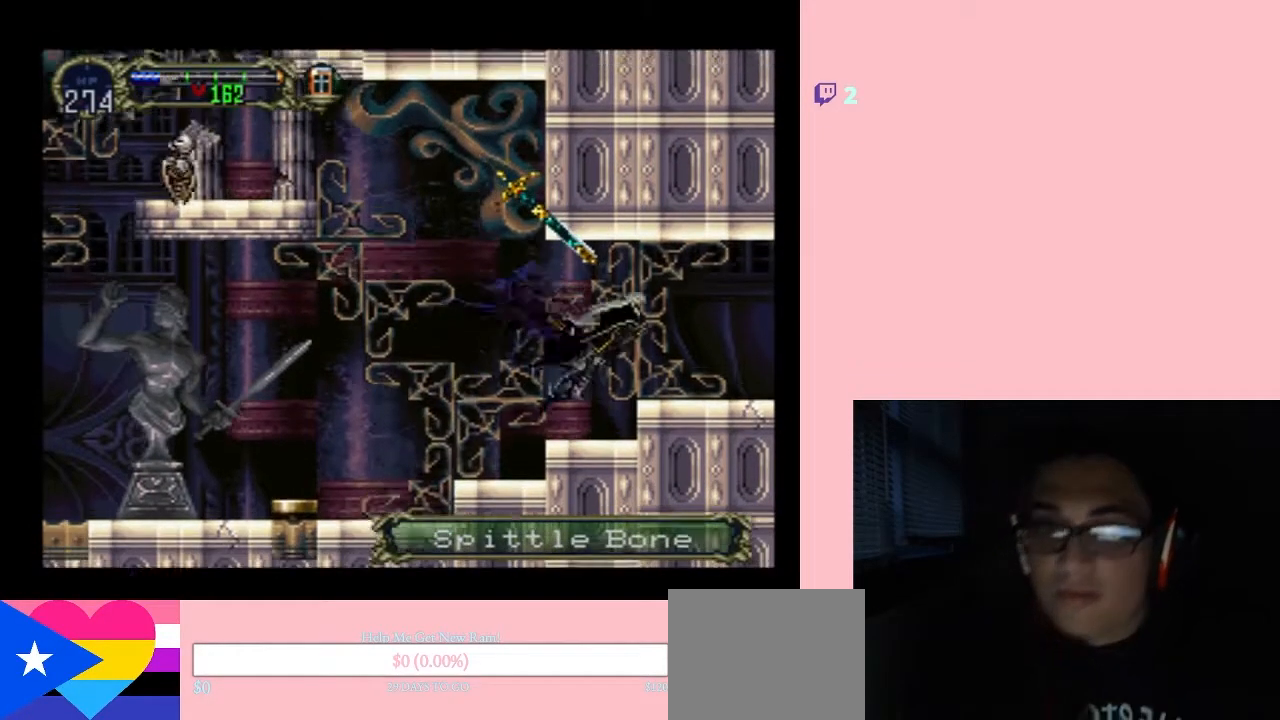
{"buttons": ["DPAD_RIGHT"], "left_stick": "center", "right_stick": "center", "events": [[83, "B", "up"]]}
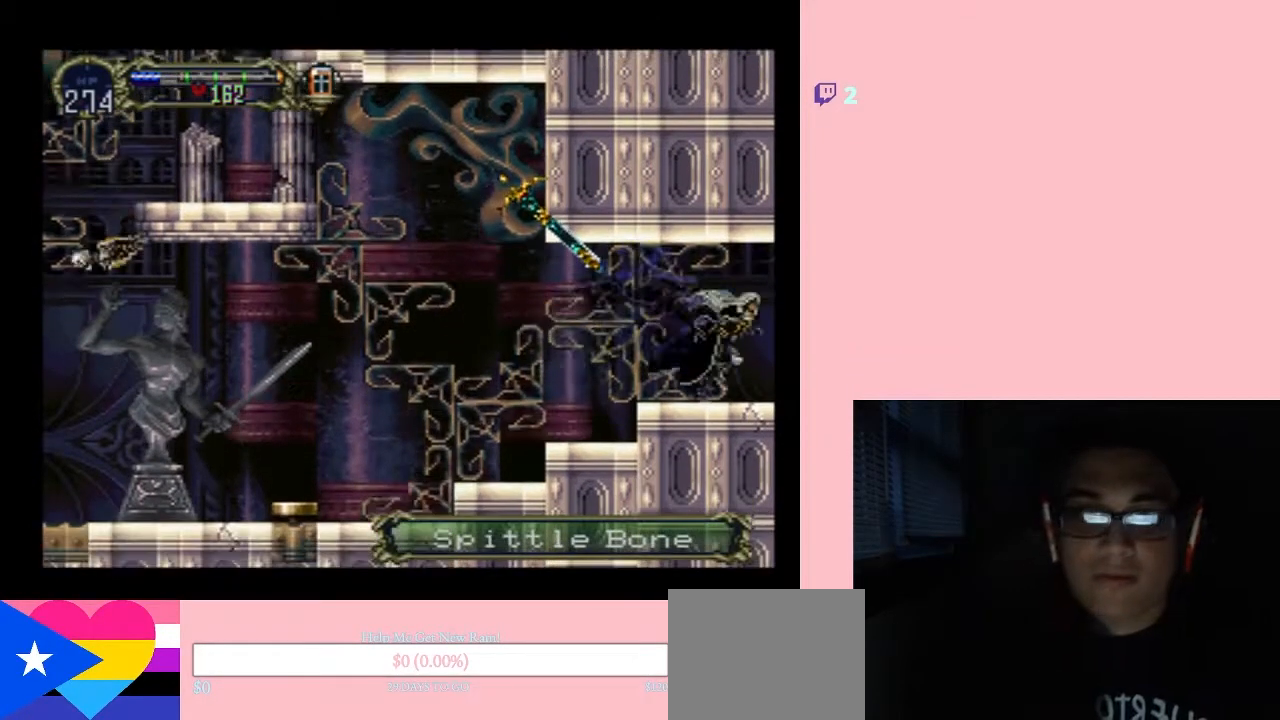
{"buttons": [], "left_stick": "center", "right_stick": "center", "events": [[83, "DPAD_LEFT", "down"], [83, "DPAD_RIGHT", "up"], [233, "X", "down"], [333, "X", "up"], [367, "DPAD_LEFT", "up"]]}
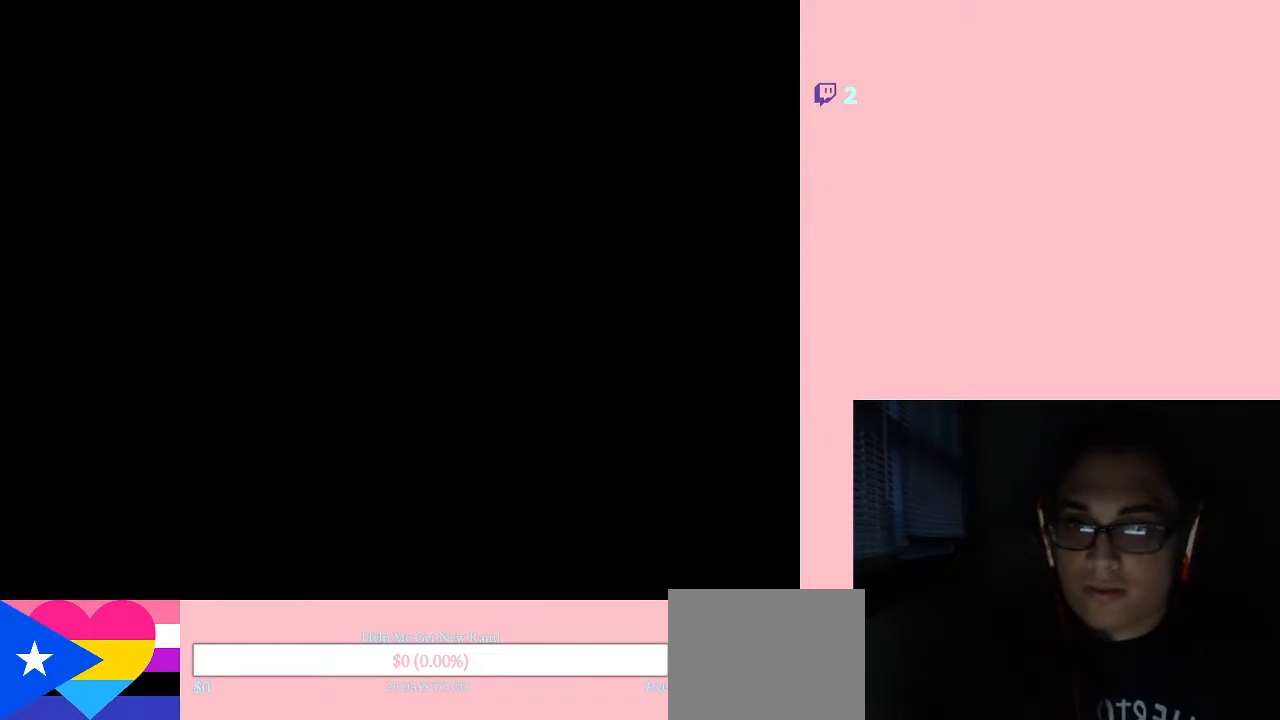
{"buttons": [], "left_stick": "center", "right_stick": "center", "events": [[50, "X", "down"], [183, "X", "up"], [367, "X", "down"], [483, "X", "up"]]}
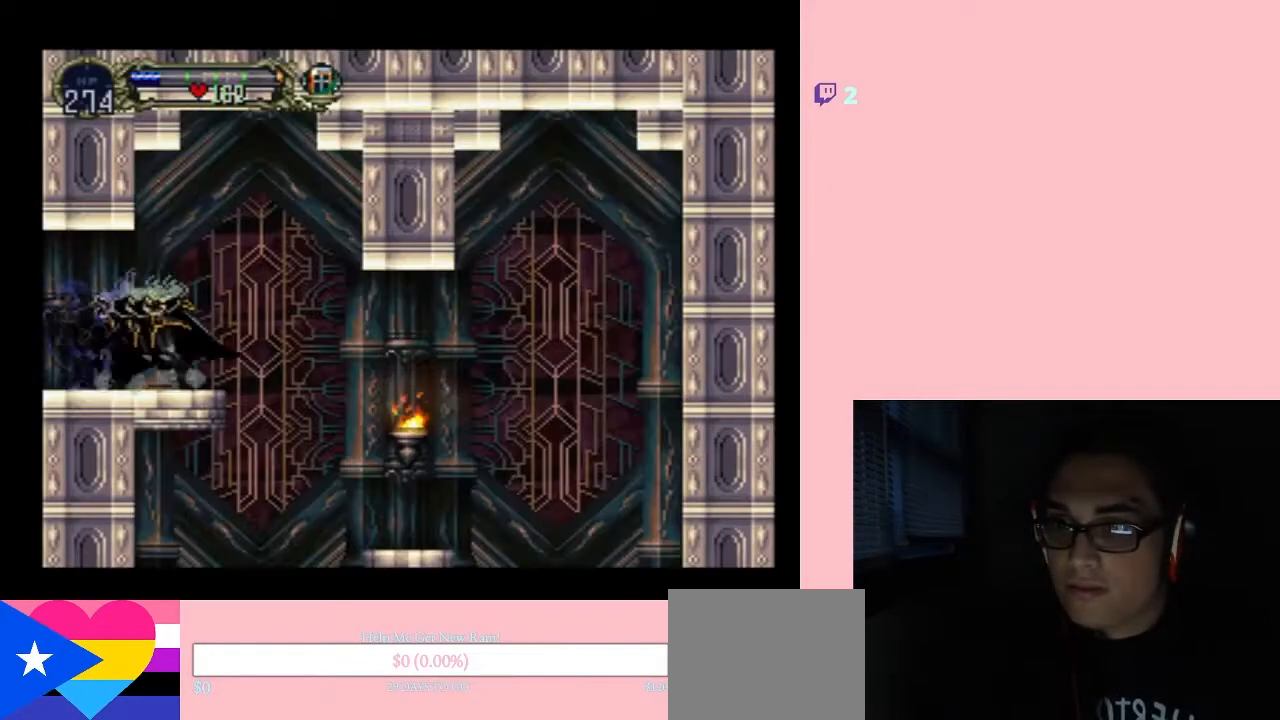
{"buttons": ["Y", "DPAD_RIGHT"], "left_stick": "center", "right_stick": "center", "events": [[250, "X", "down"], [333, "DPAD_RIGHT", "down"], [367, "X", "up"], [467, "Y", "down"]]}
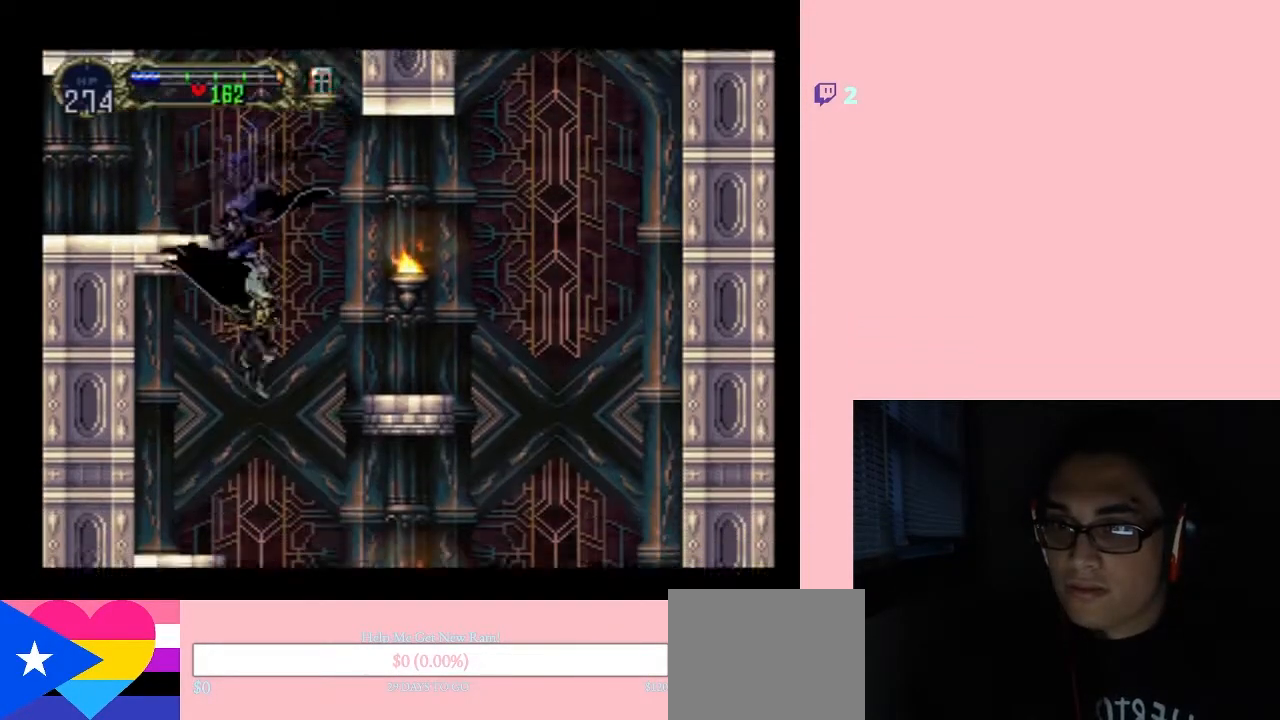
{"buttons": [], "left_stick": "center", "right_stick": "center", "events": [[117, "Y", "up"], [200, "DPAD_RIGHT", "up"]]}
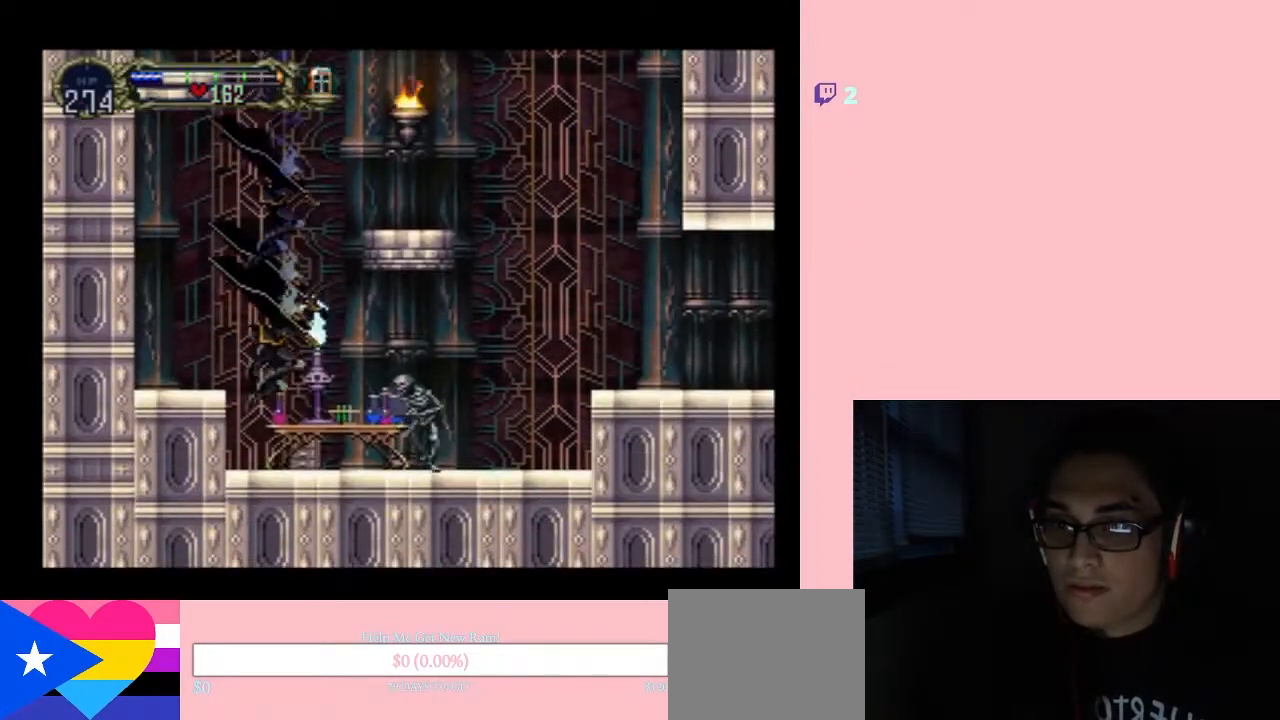
{"buttons": ["Y"], "left_stick": "center", "right_stick": "center", "events": [[483, "Y", "down"]]}
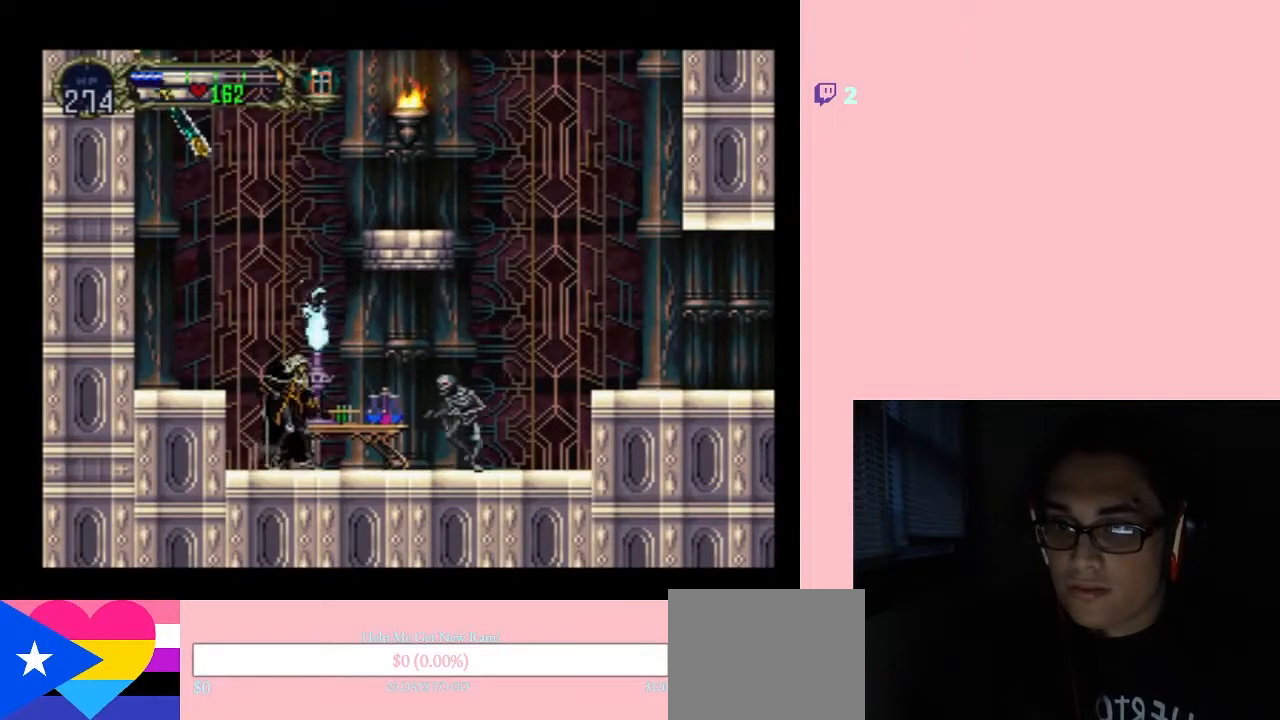
{"buttons": ["DPAD_RIGHT"], "left_stick": "center", "right_stick": "center", "events": [[17, "DPAD_RIGHT", "down"], [50, "Y", "up"], [150, "DPAD_RIGHT", "up"], [383, "DPAD_RIGHT", "down"]]}
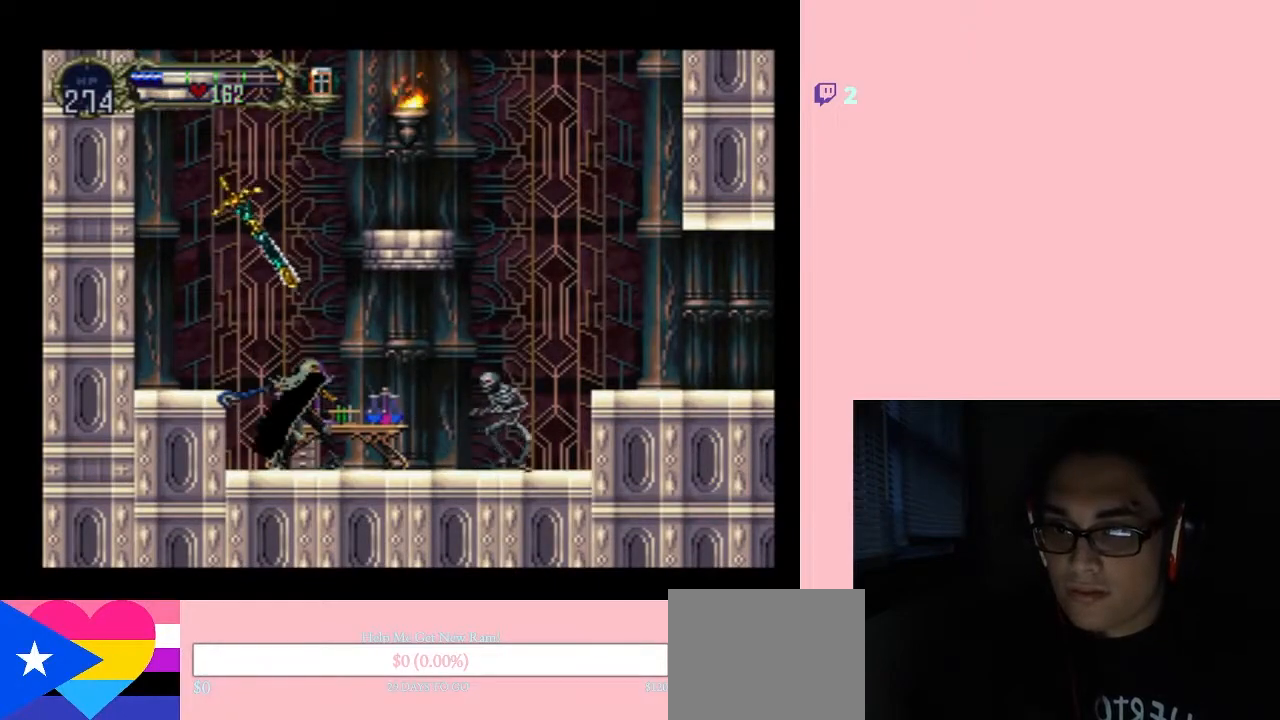
{"buttons": ["DPAD_DOWN"], "left_stick": "center", "right_stick": "center", "events": [[467, "DPAD_DOWN", "down"], [467, "DPAD_RIGHT", "up"]]}
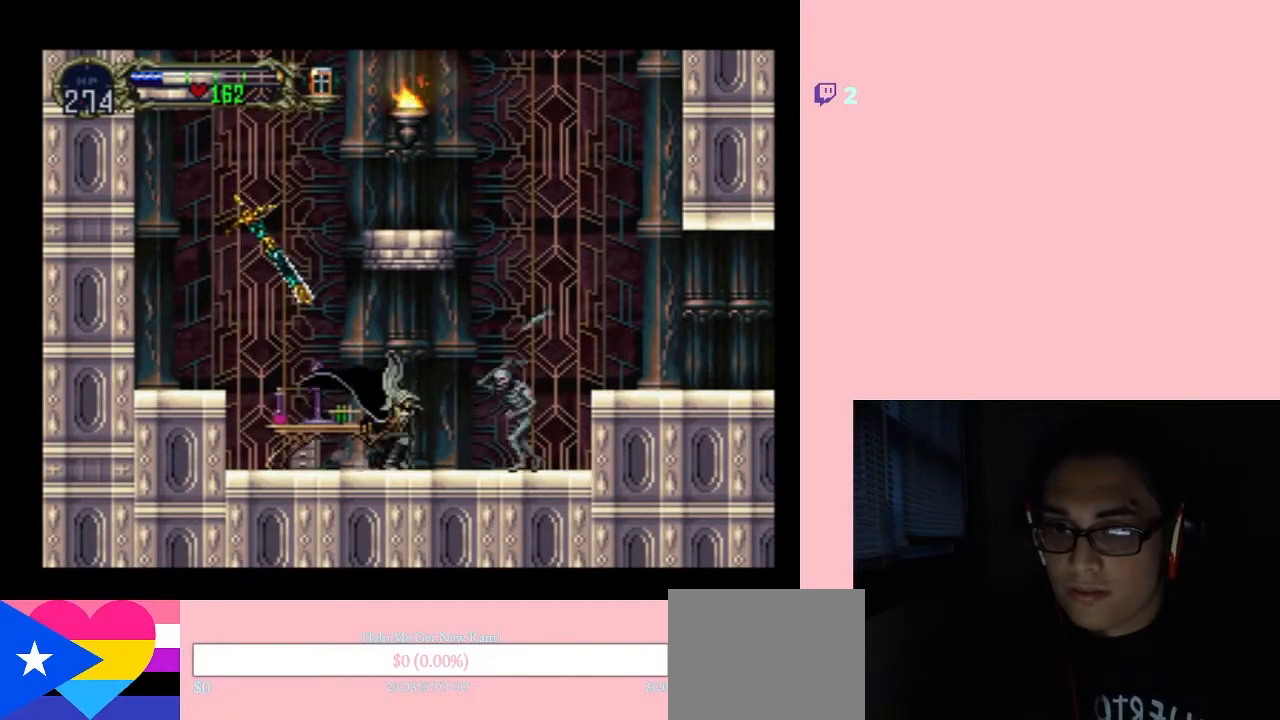
{"buttons": ["SELECT"], "left_stick": "center", "right_stick": "center", "events": [[17, "Y", "down"], [150, "Y", "up"], [233, "DPAD_DOWN", "up"], [450, "SELECT", "down"]]}
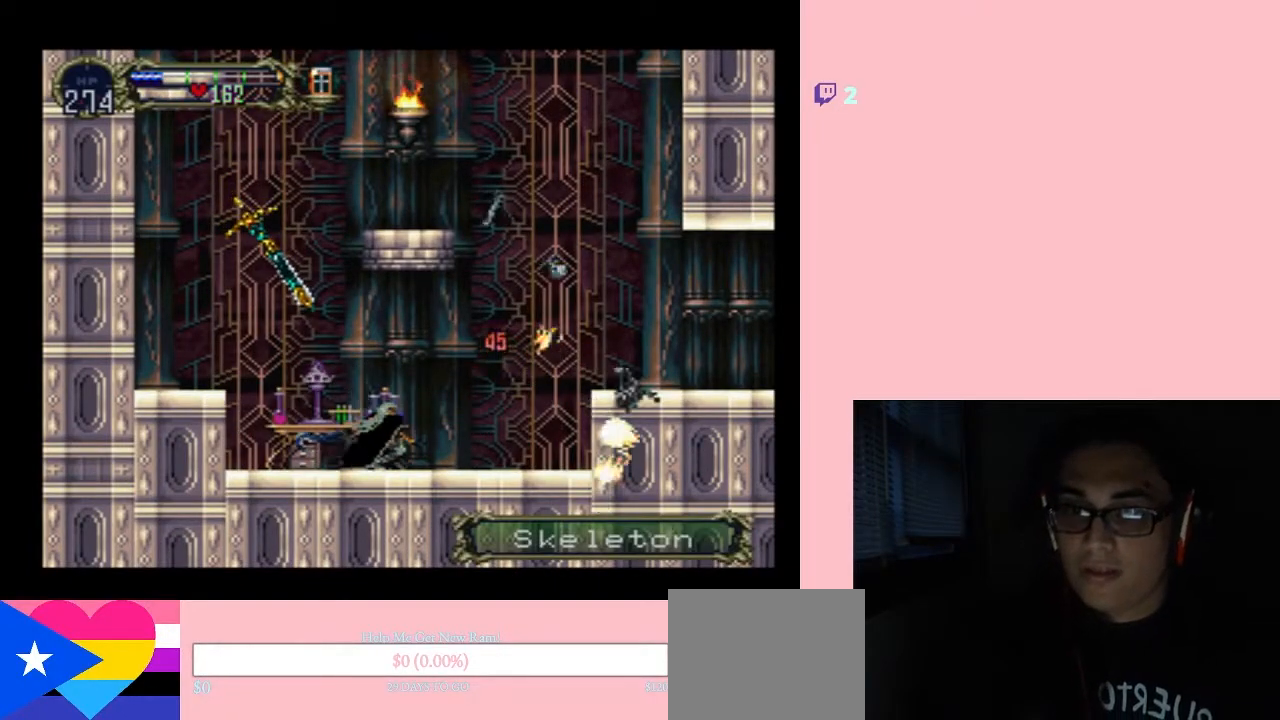
{"buttons": [], "left_stick": "center", "right_stick": "center", "events": [[150, "SELECT", "up"]]}
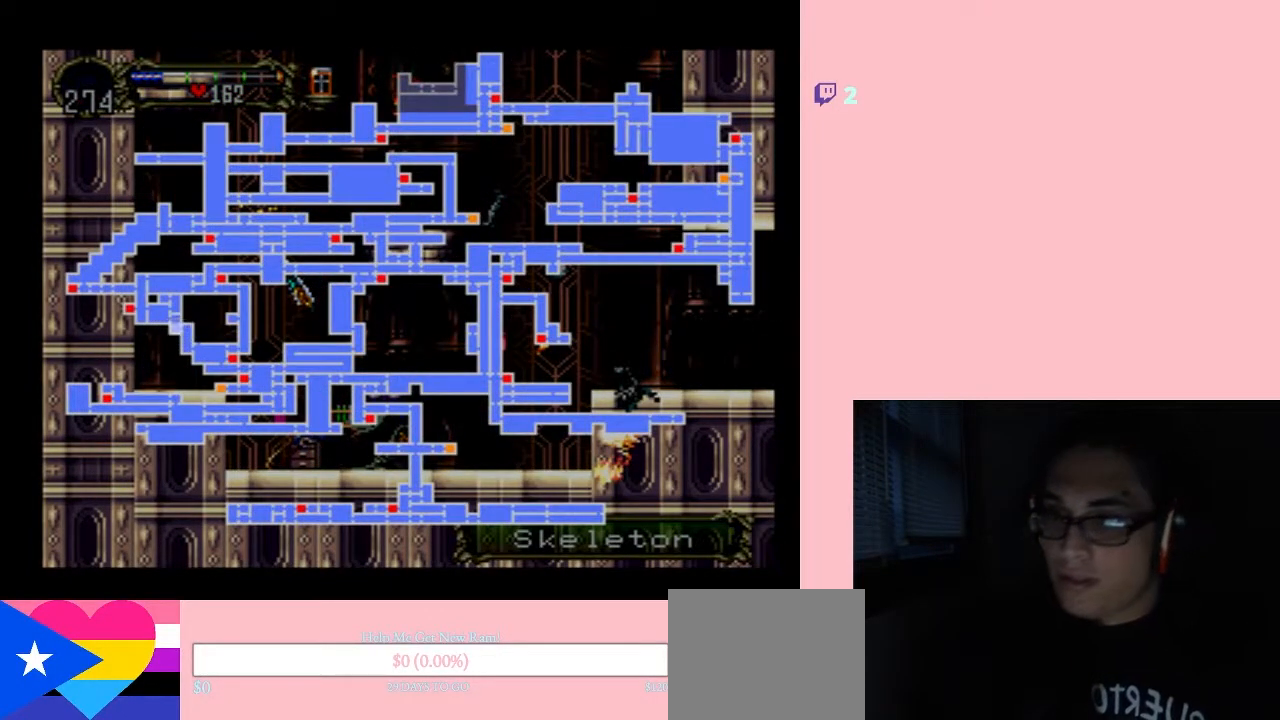
{"buttons": [], "left_stick": "center", "right_stick": "center", "events": []}
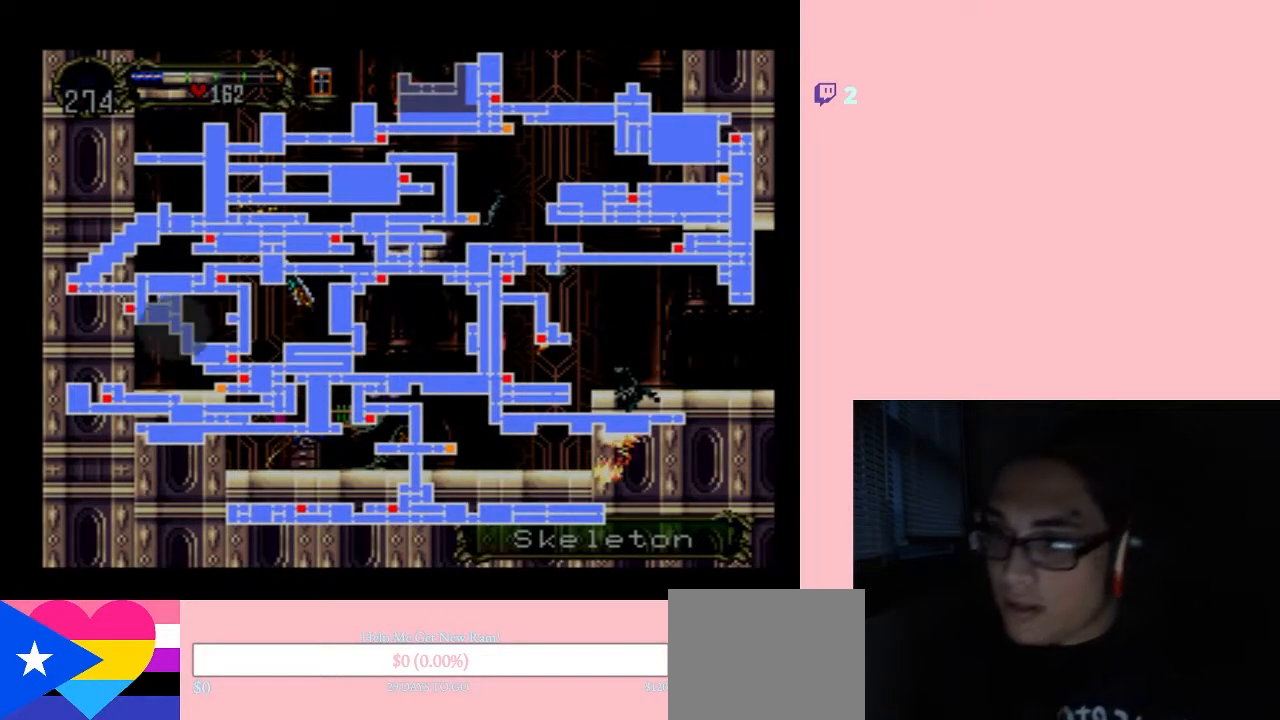
{"buttons": [], "left_stick": "center", "right_stick": "center", "events": []}
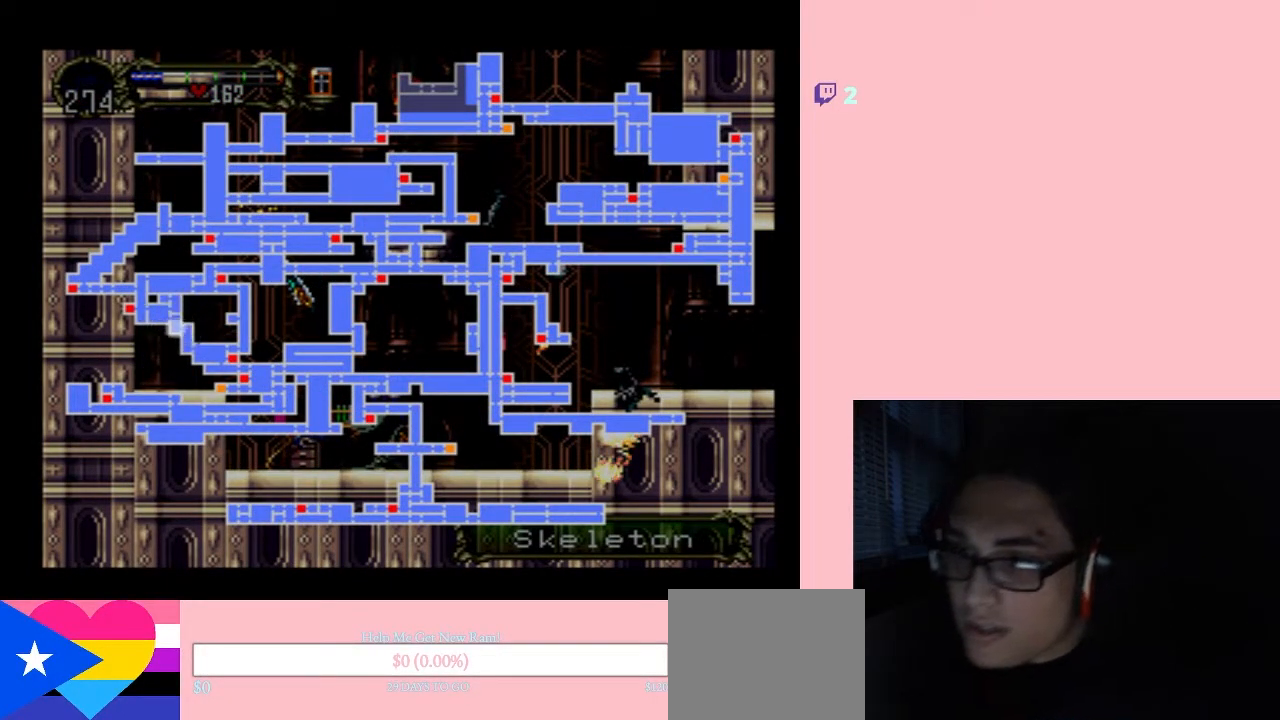
{"buttons": [], "left_stick": "center", "right_stick": "center", "events": []}